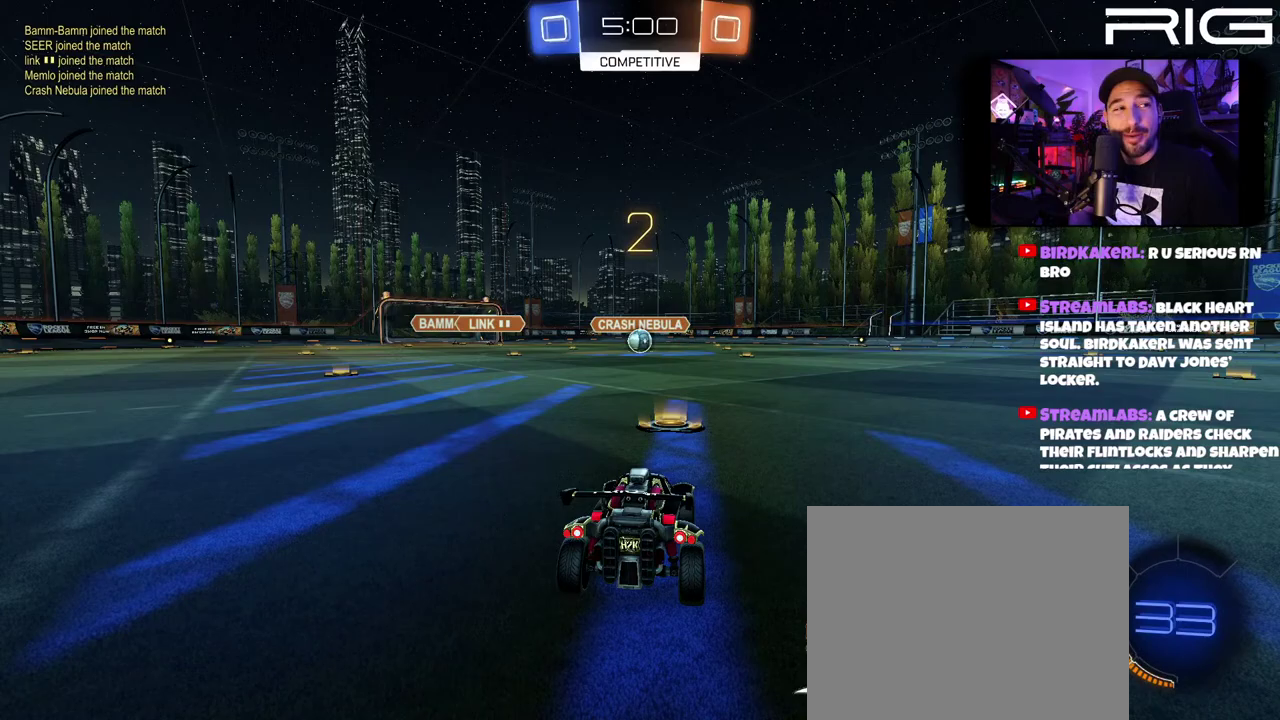
Gameplay with a controller (Xbox layout); each line is a JSON object with the inputs held at the frame after it. "events" lists button and stick changes between this image and that frame as [ms after this image, input, new state], when the widget could be followed in between. This document gives stick clicks only as held states, not as events. Not read: L1 R1 START.
{"buttons": ["R2"], "left_stick": "center", "right_stick": "center", "events": [[350, "R2", "down"]]}
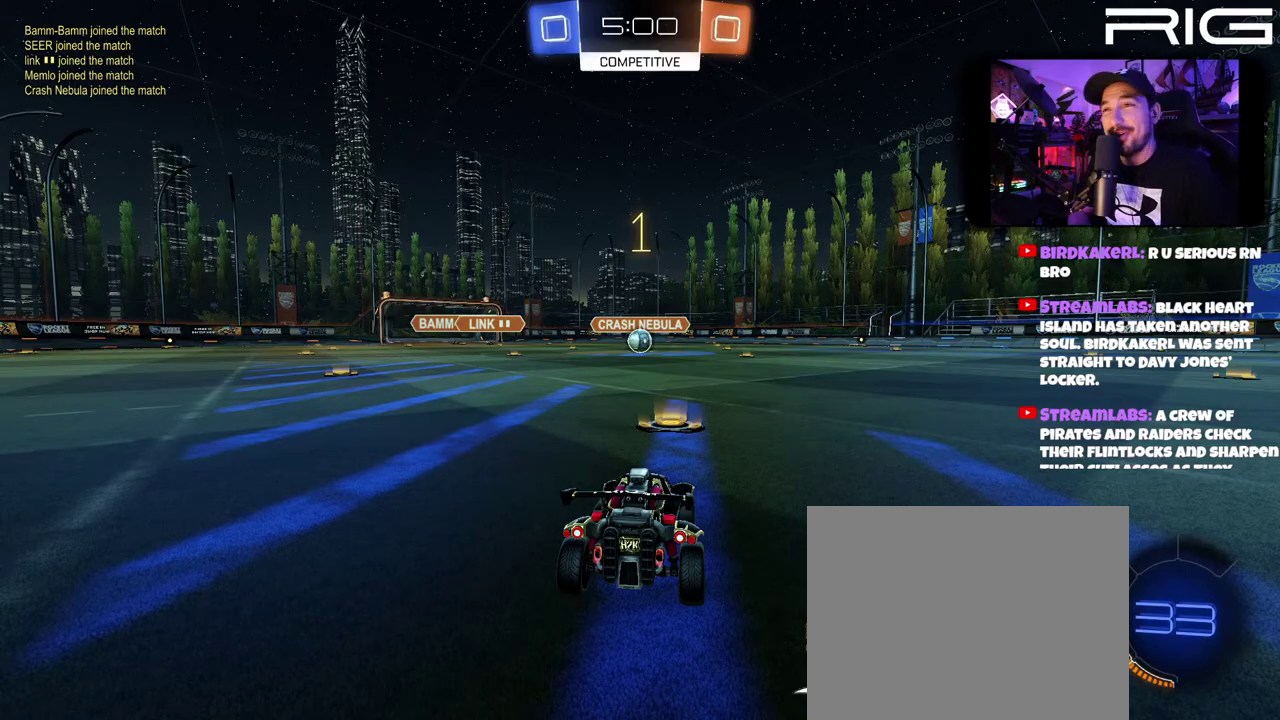
{"buttons": ["B", "R2"], "left_stick": "center", "right_stick": "center", "events": [[450, "B", "down"]]}
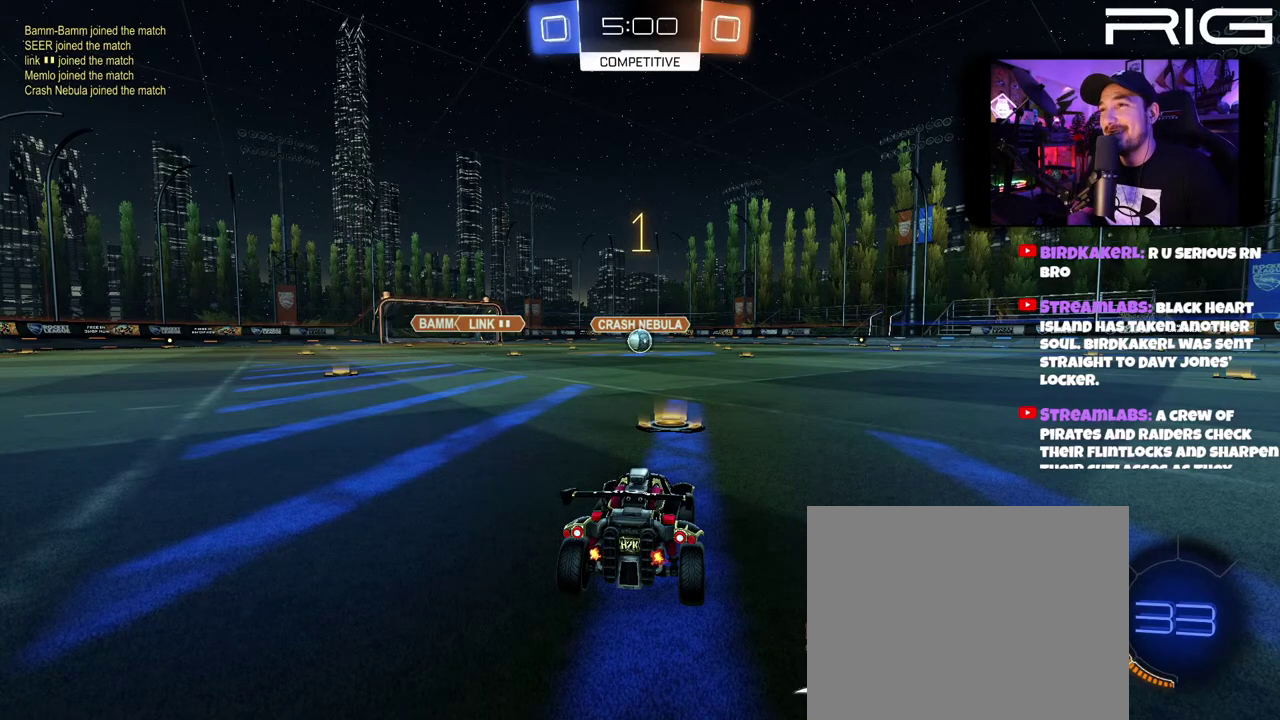
{"buttons": ["B", "R2"], "left_stick": "up", "right_stick": "center", "events": [[117, "left_stick", "up"]]}
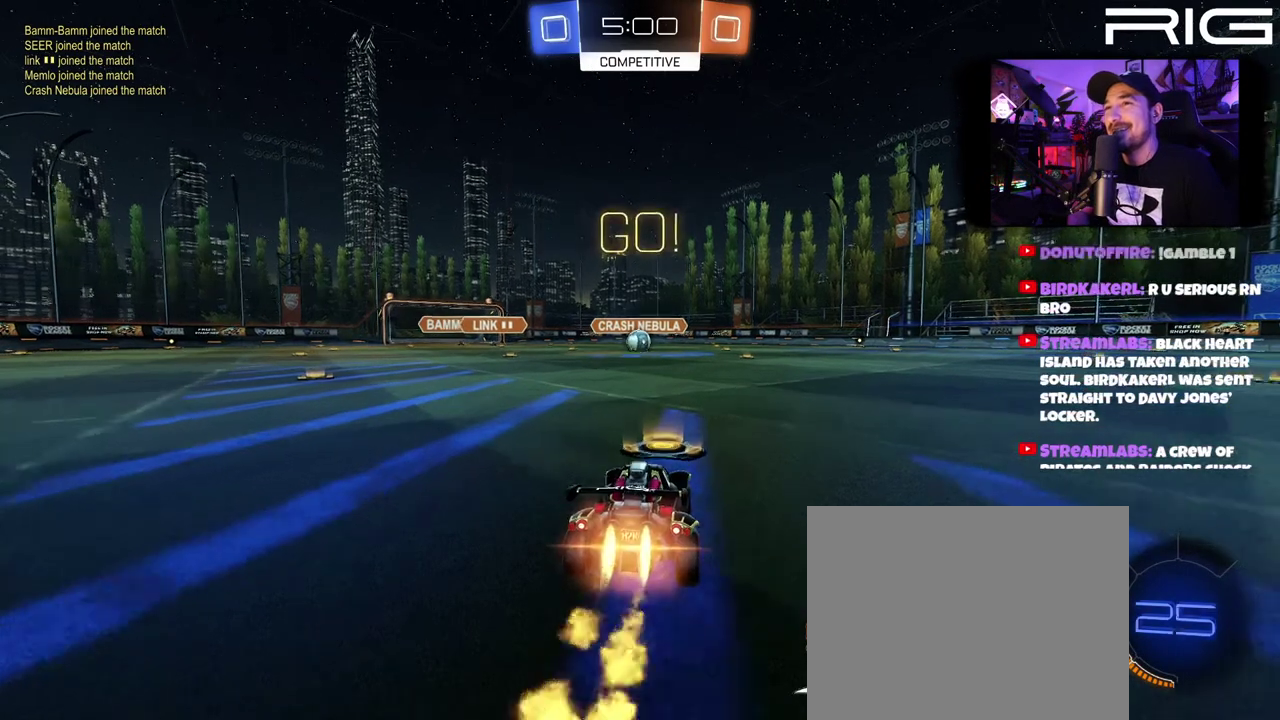
{"buttons": ["R2"], "left_stick": "up", "right_stick": "center", "events": [[50, "A", "down"], [167, "A", "up"], [250, "A", "down"], [333, "A", "up"], [367, "B", "up"]]}
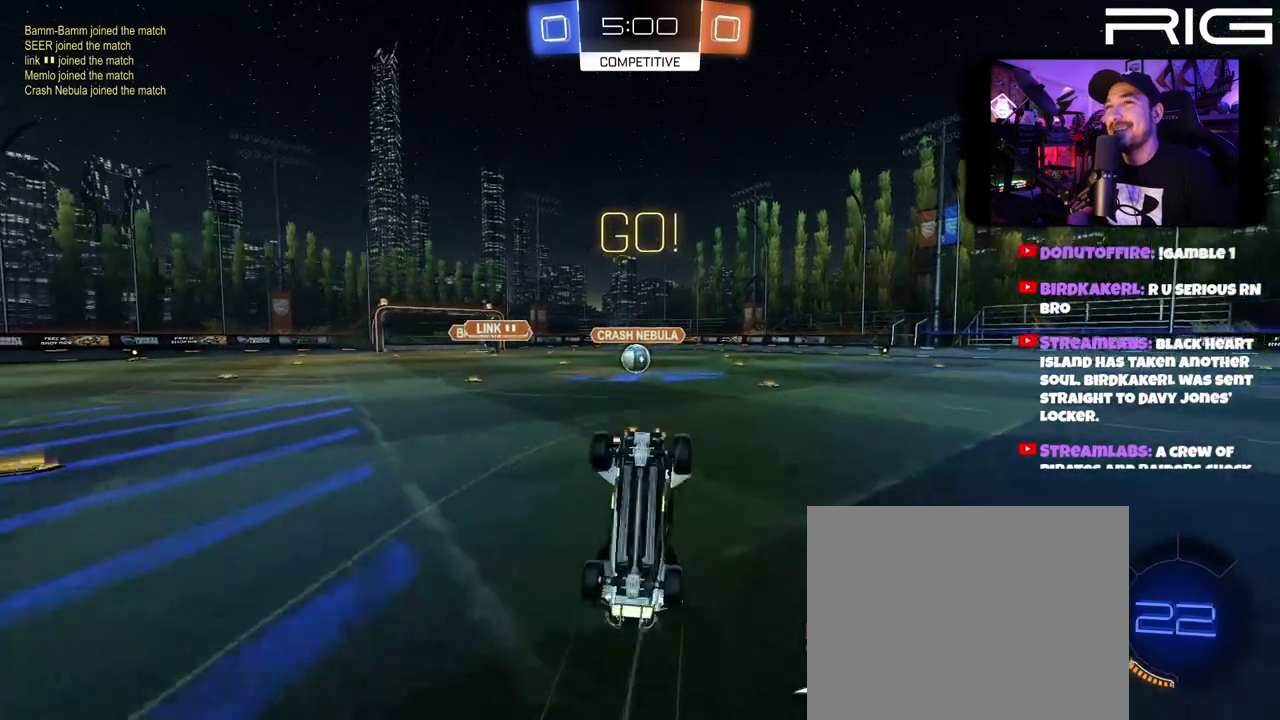
{"buttons": ["R2"], "left_stick": "center", "right_stick": "center", "events": [[200, "R2", "up"], [383, "left_stick", "center"], [483, "R2", "down"]]}
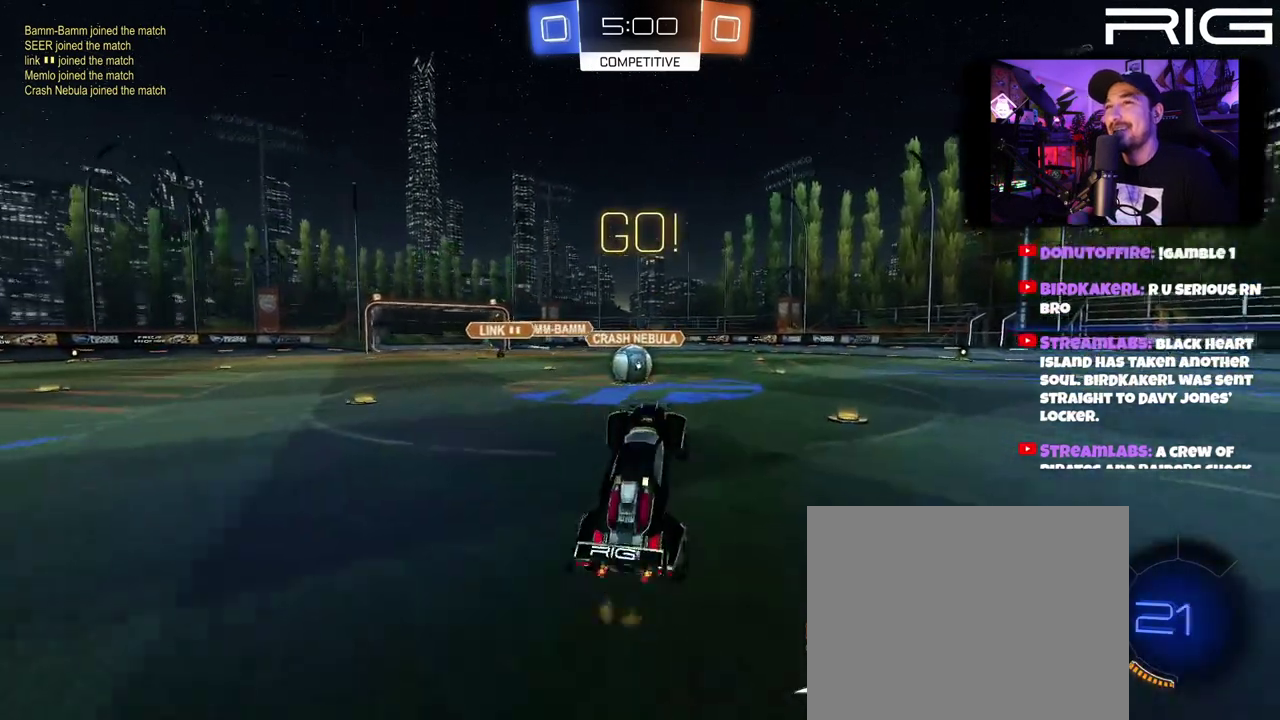
{"buttons": ["A", "B", "R2"], "left_stick": "down-left", "right_stick": "center", "events": [[167, "left_stick", "left"], [383, "left_stick", "down-left"], [417, "B", "down"], [467, "A", "down"]]}
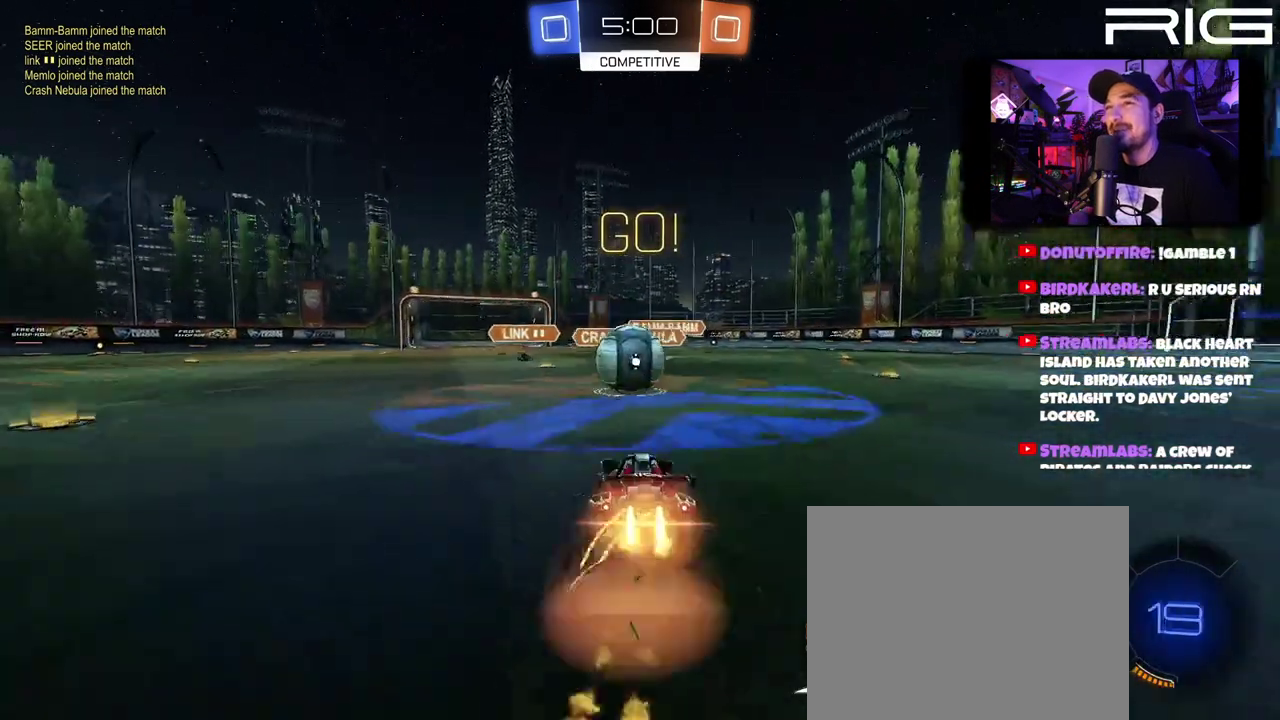
{"buttons": ["A", "B", "R2"], "left_stick": "up", "right_stick": "center", "events": [[17, "left_stick", "down"], [100, "left_stick", "up"], [150, "A", "up"], [217, "A", "down"]]}
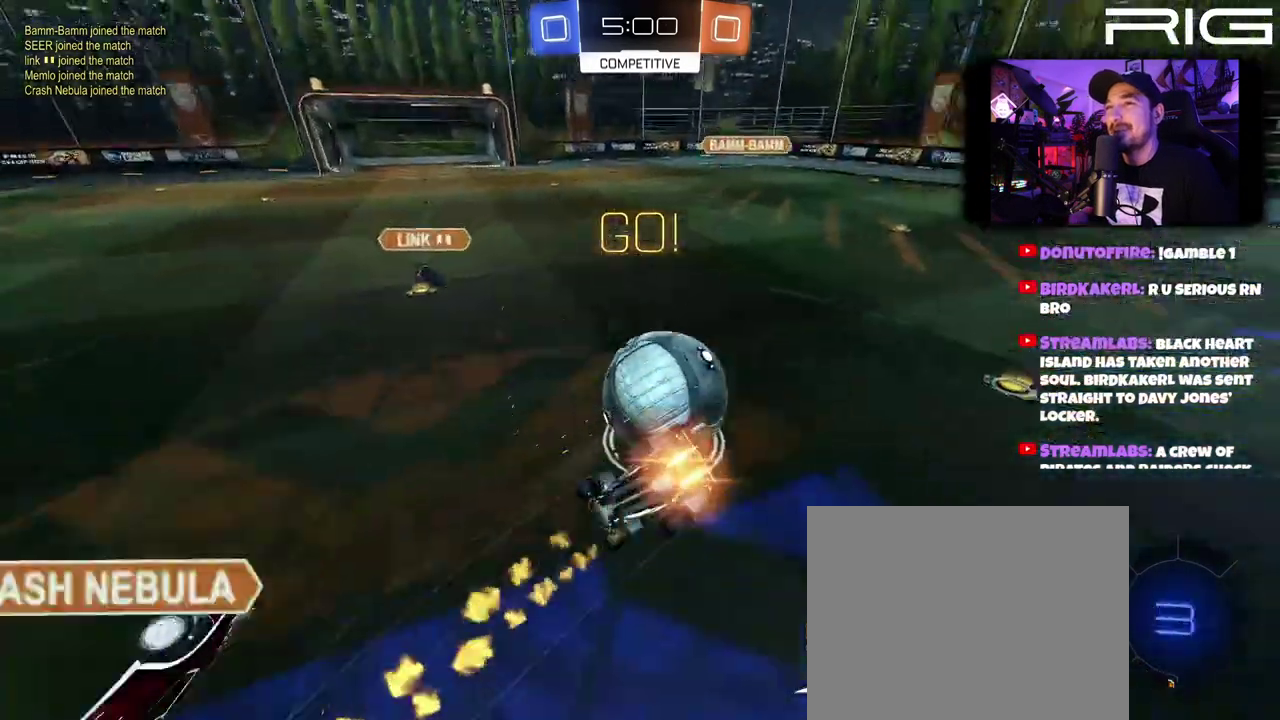
{"buttons": ["R2"], "left_stick": "up-right", "right_stick": "center", "events": [[100, "A", "up"], [167, "B", "up"], [300, "left_stick", "up-right"]]}
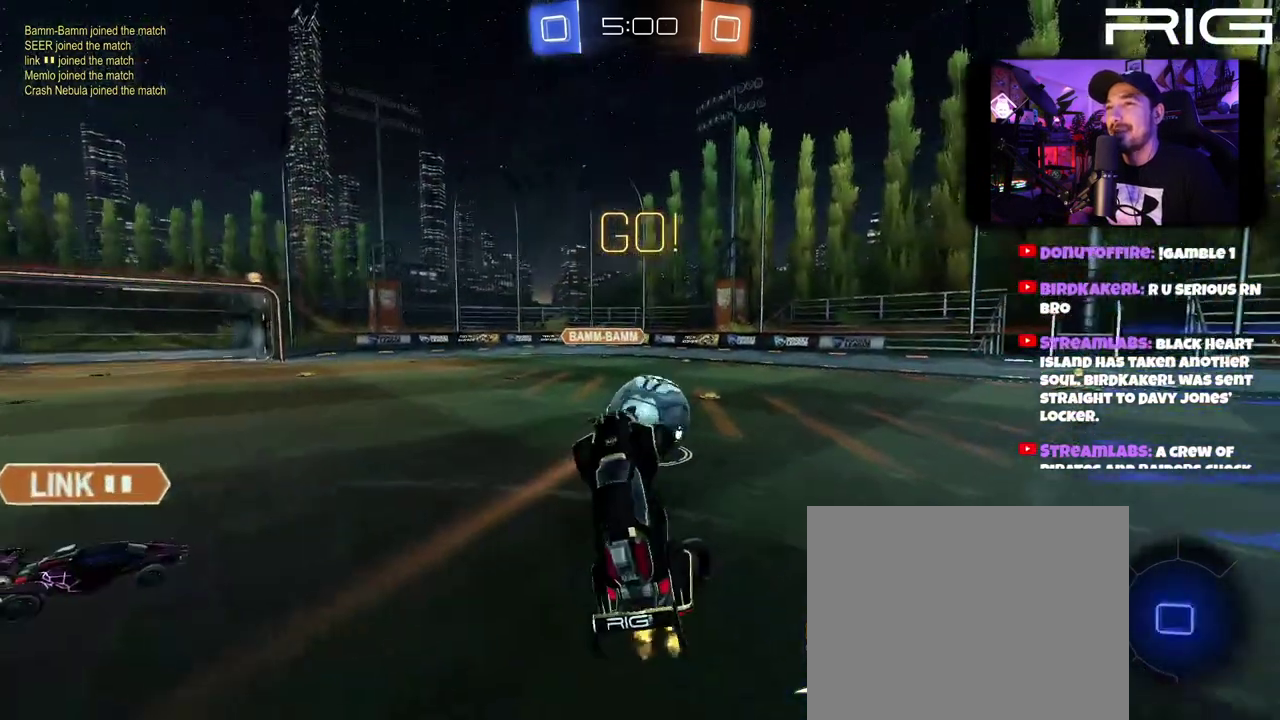
{"buttons": ["R2"], "left_stick": "up-right", "right_stick": "center", "events": [[250, "left_stick", "up"], [383, "left_stick", "up-right"]]}
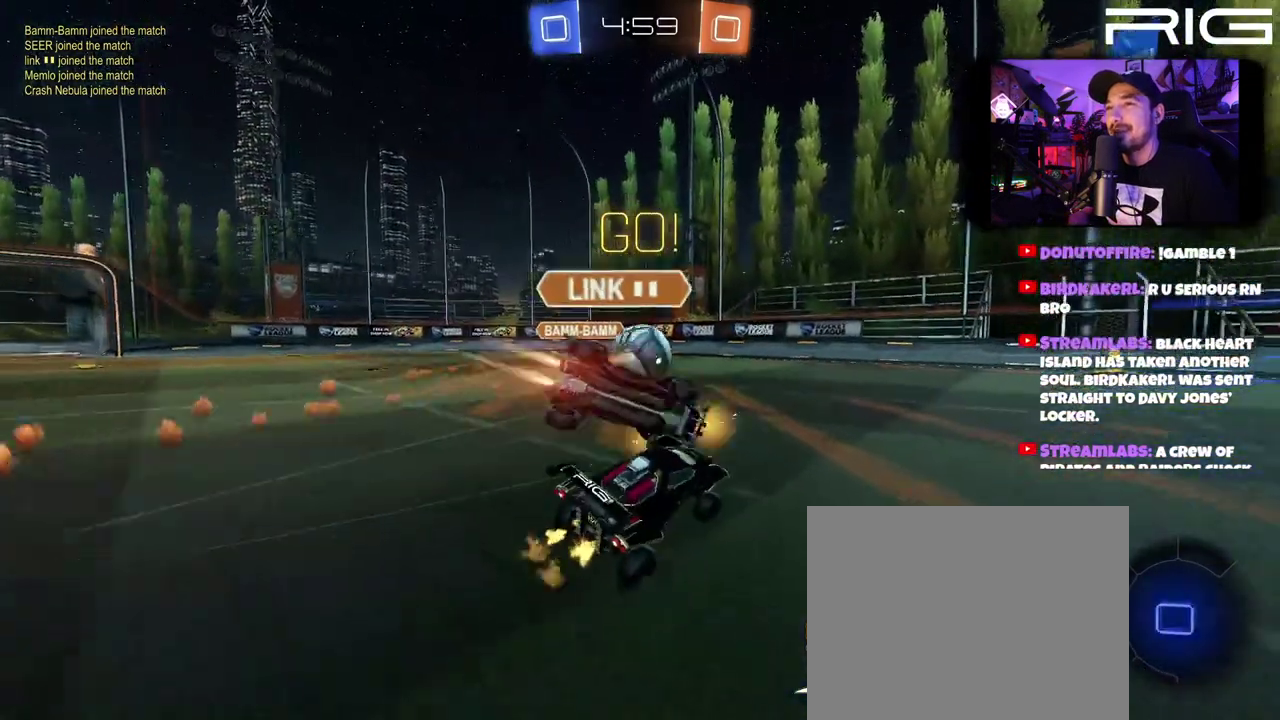
{"buttons": ["R2"], "left_stick": "right", "right_stick": "center", "events": [[100, "left_stick", "center"], [283, "left_stick", "right"], [317, "X", "down"], [450, "X", "up"]]}
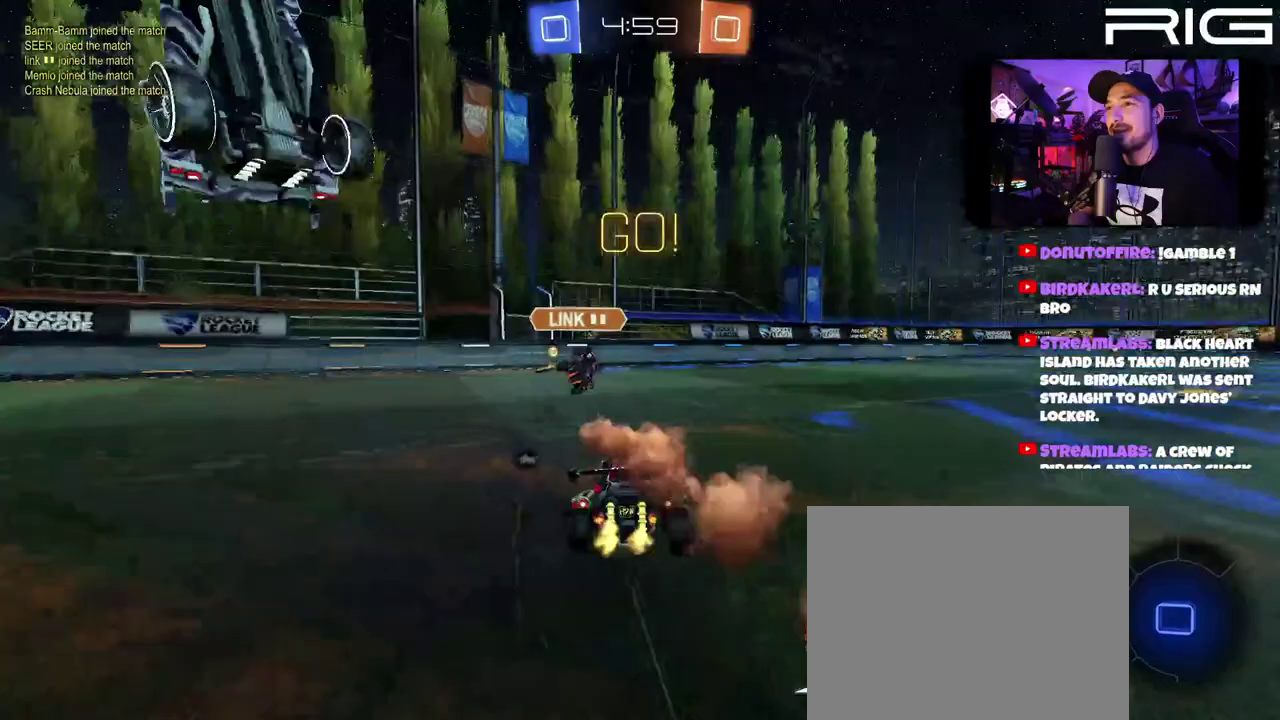
{"buttons": ["R2"], "left_stick": "center", "right_stick": "center", "events": [[367, "left_stick", "center"]]}
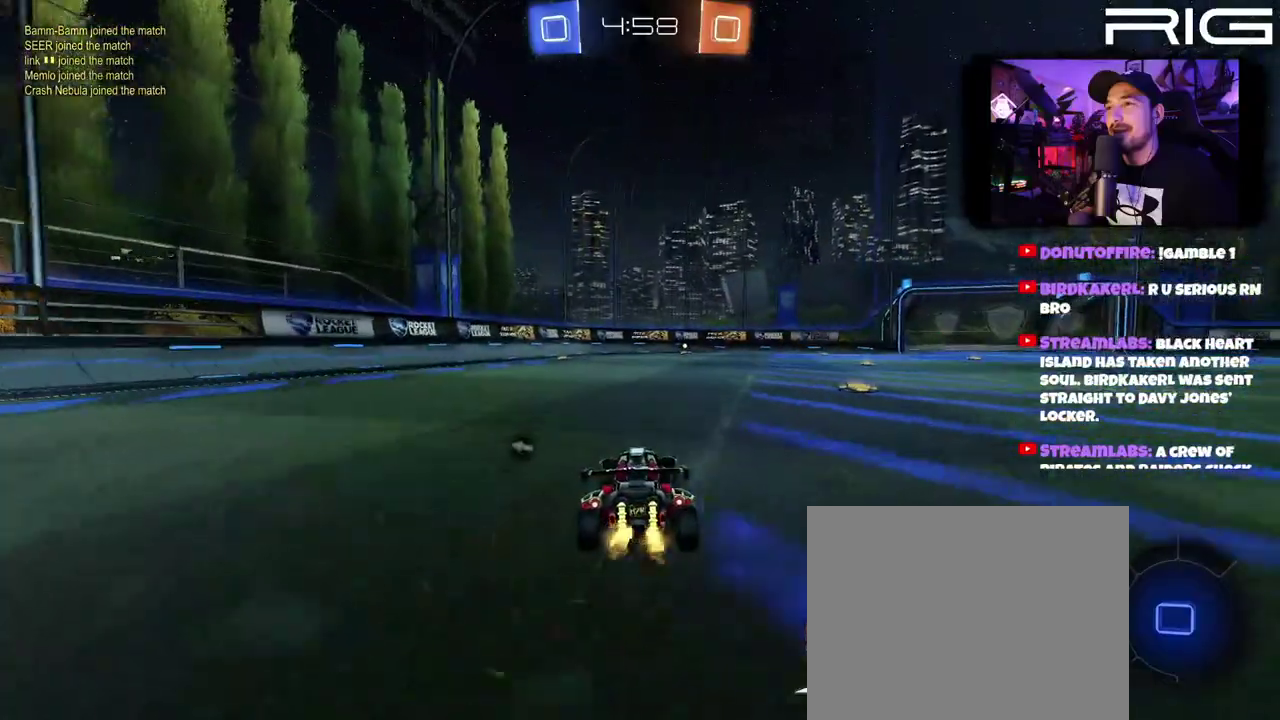
{"buttons": ["A", "R2"], "left_stick": "up-right", "right_stick": "center", "events": [[117, "left_stick", "right"], [167, "left_stick", "up-right"], [200, "A", "down"]]}
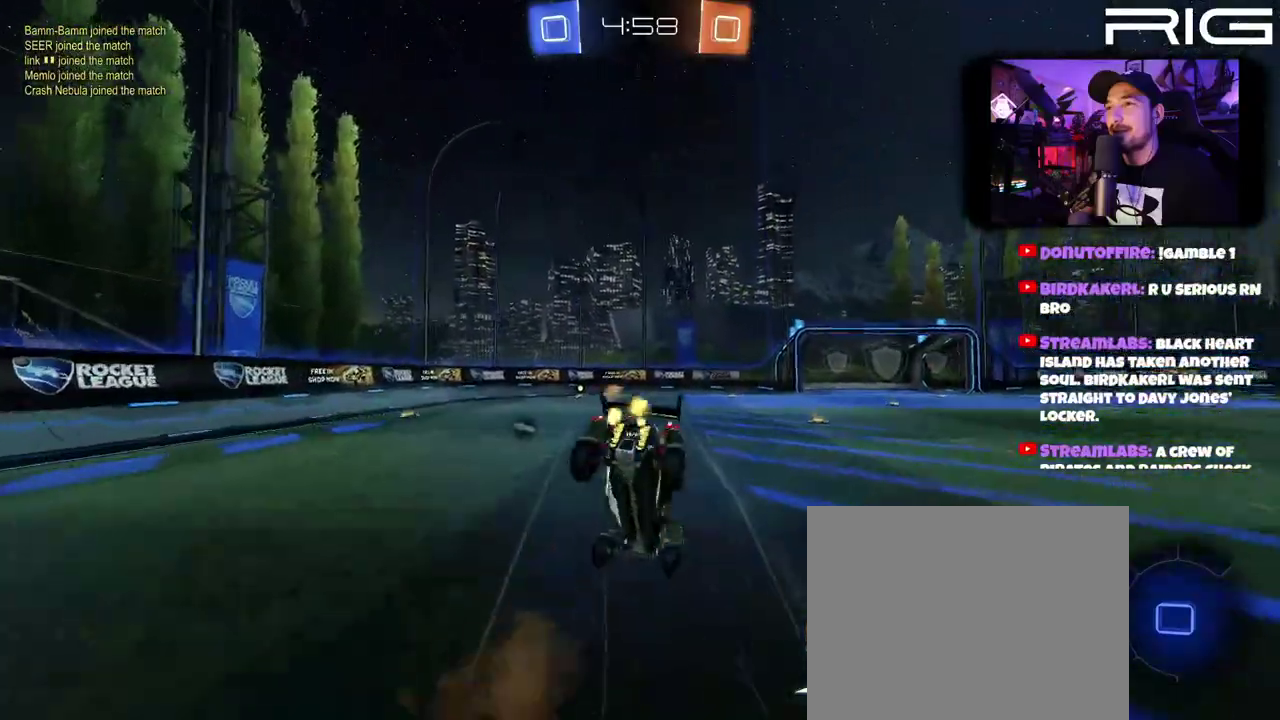
{"buttons": ["R2"], "left_stick": "up-left", "right_stick": "center", "events": [[33, "left_stick", "up"], [100, "A", "up"], [100, "X", "down"], [150, "A", "down"], [183, "left_stick", "up-right"], [217, "A", "up"], [217, "X", "up"], [250, "left_stick", "up"], [367, "left_stick", "up-left"]]}
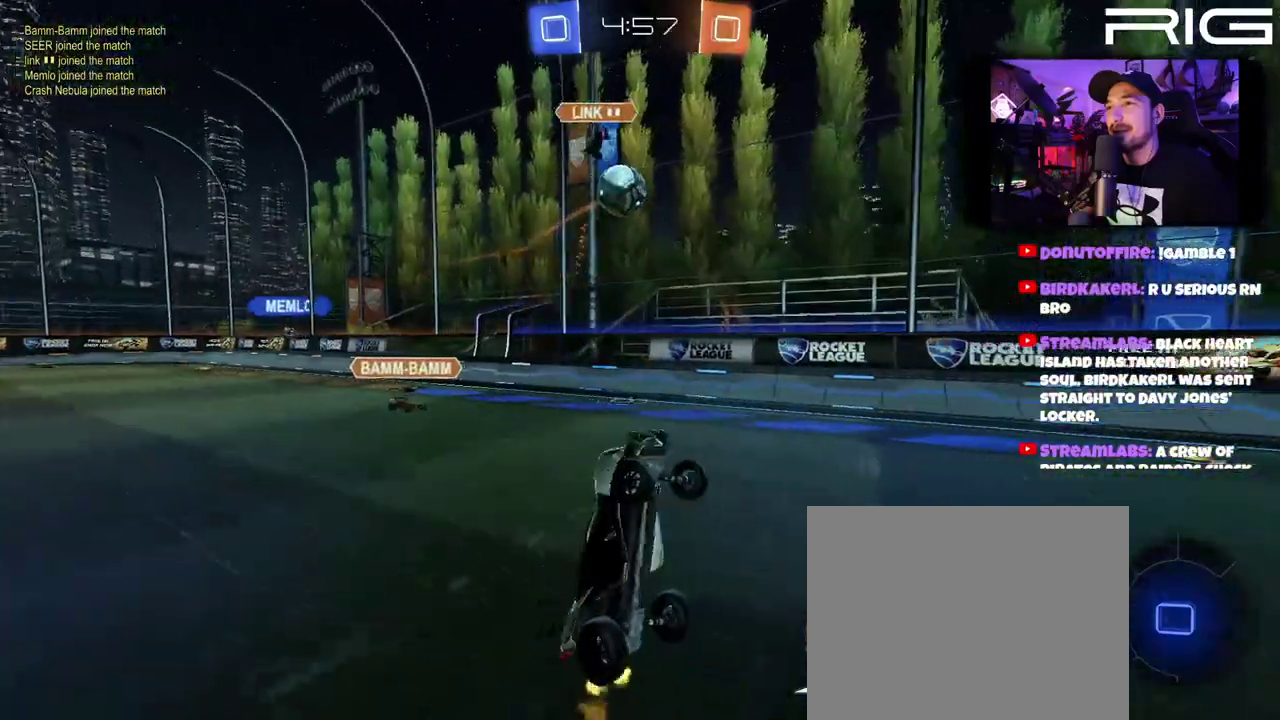
{"buttons": ["R2"], "left_stick": "up-left", "right_stick": "center", "events": [[283, "X", "down"], [433, "X", "up"]]}
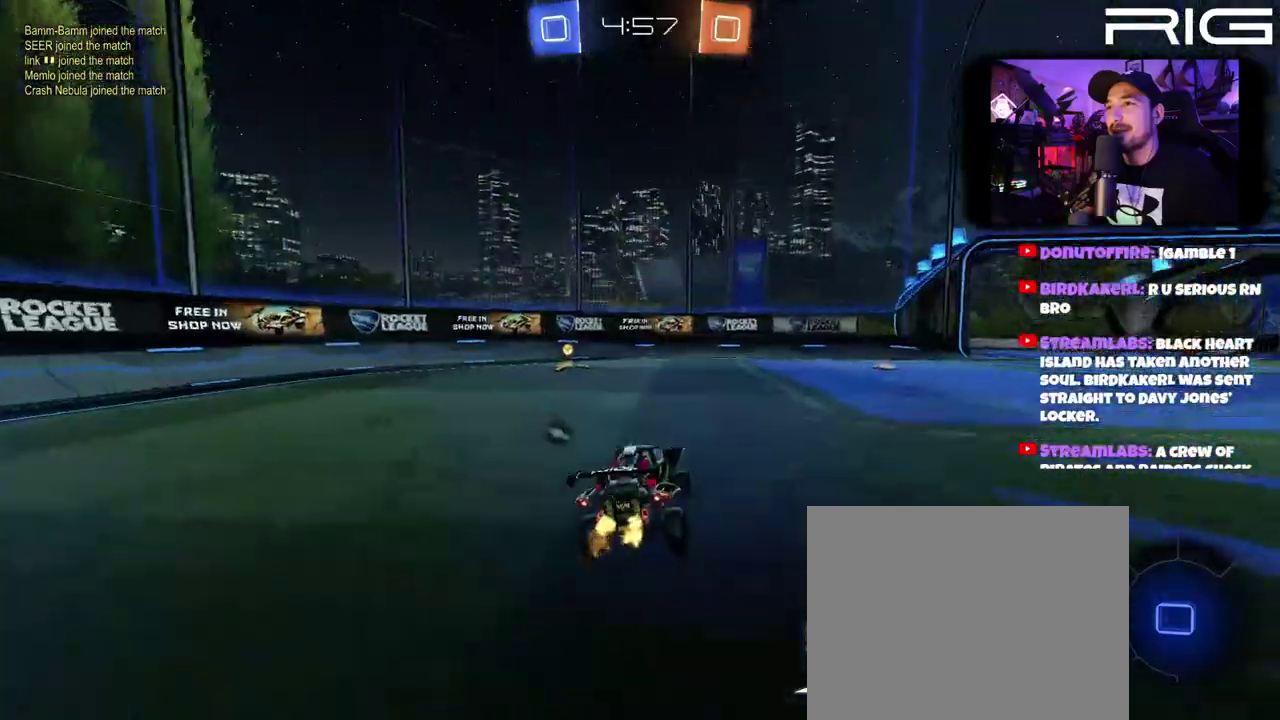
{"buttons": ["R2"], "left_stick": "right", "right_stick": "center", "events": [[50, "left_stick", "right"], [400, "left_stick", "center"], [450, "left_stick", "right"]]}
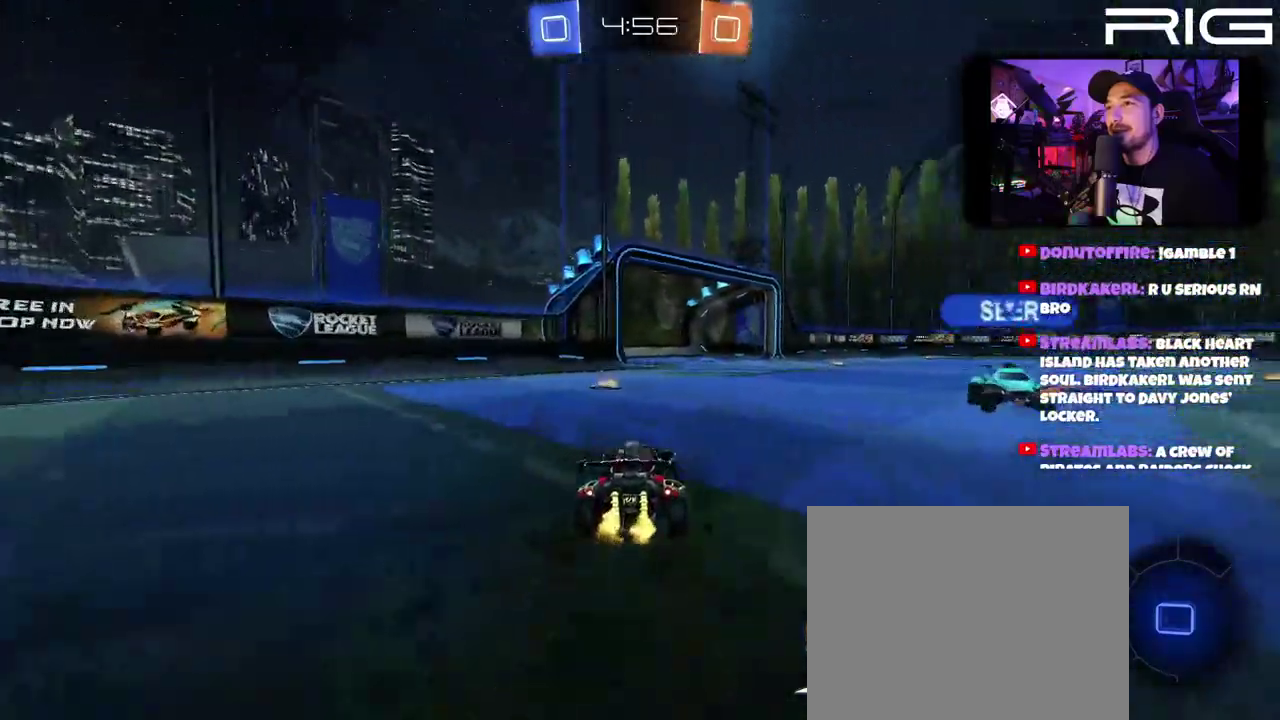
{"buttons": ["R2"], "left_stick": "center", "right_stick": "center", "events": [[33, "X", "down"], [83, "left_stick", "center"], [150, "X", "up"]]}